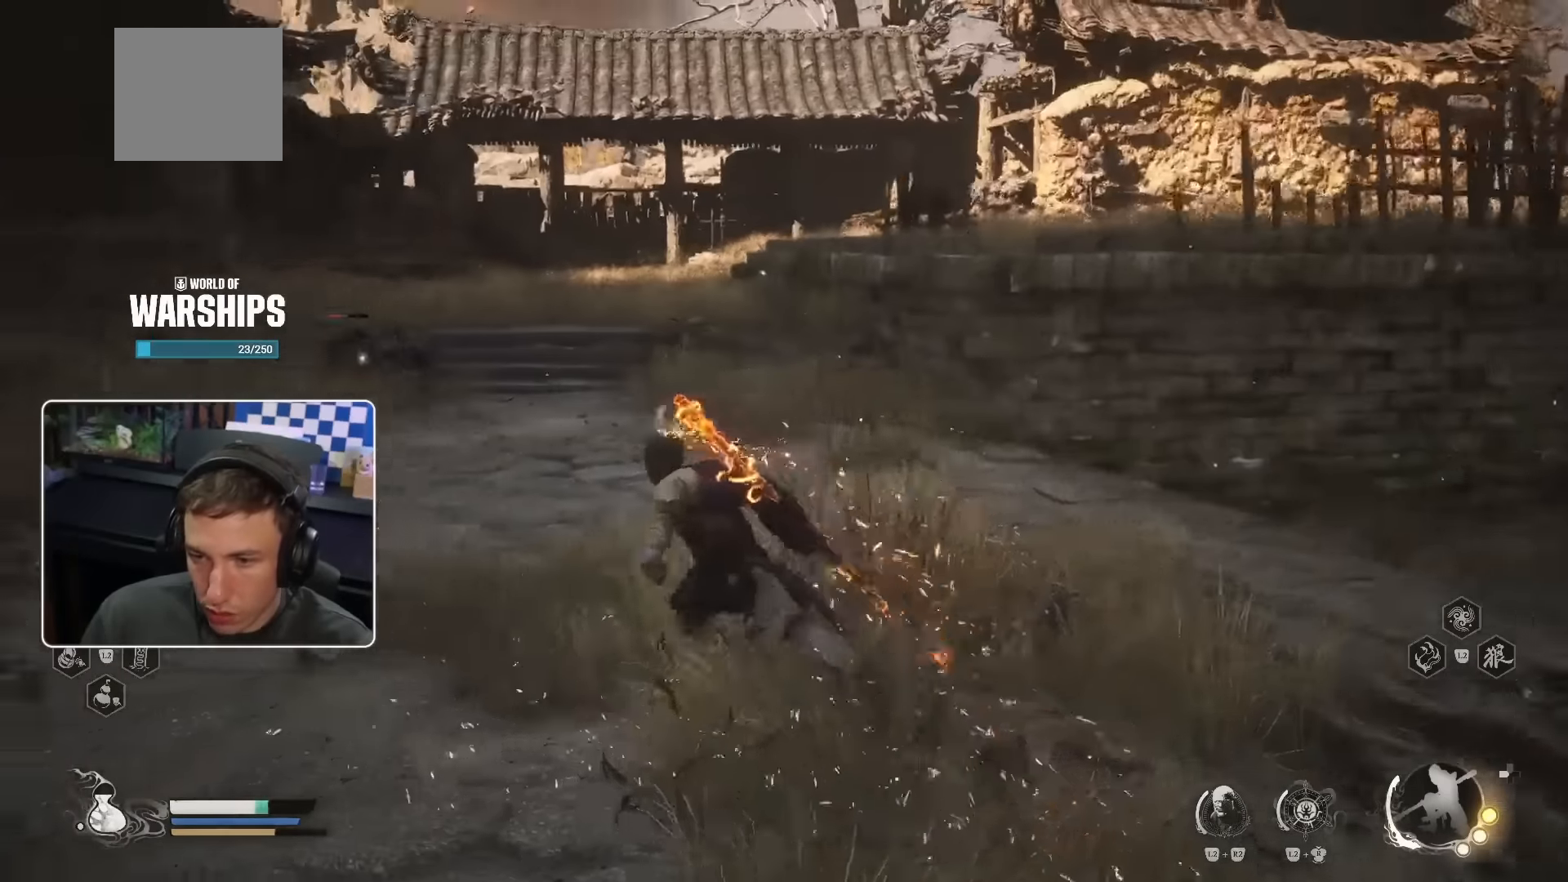
Gameplay with a controller (PlayStation layout); each line is a JSON object with the inputs held at the frame after it. "events" lists button and stick changes between this image and that frame as [ms after this image, input, new state], when the widget could be followed in between. Not read: L3.
{"buttons": [], "left_stick": "up", "right_stick": "center", "events": [[33, "R2", "down"], [67, "left_stick", "up"], [500, "R2", "up"]]}
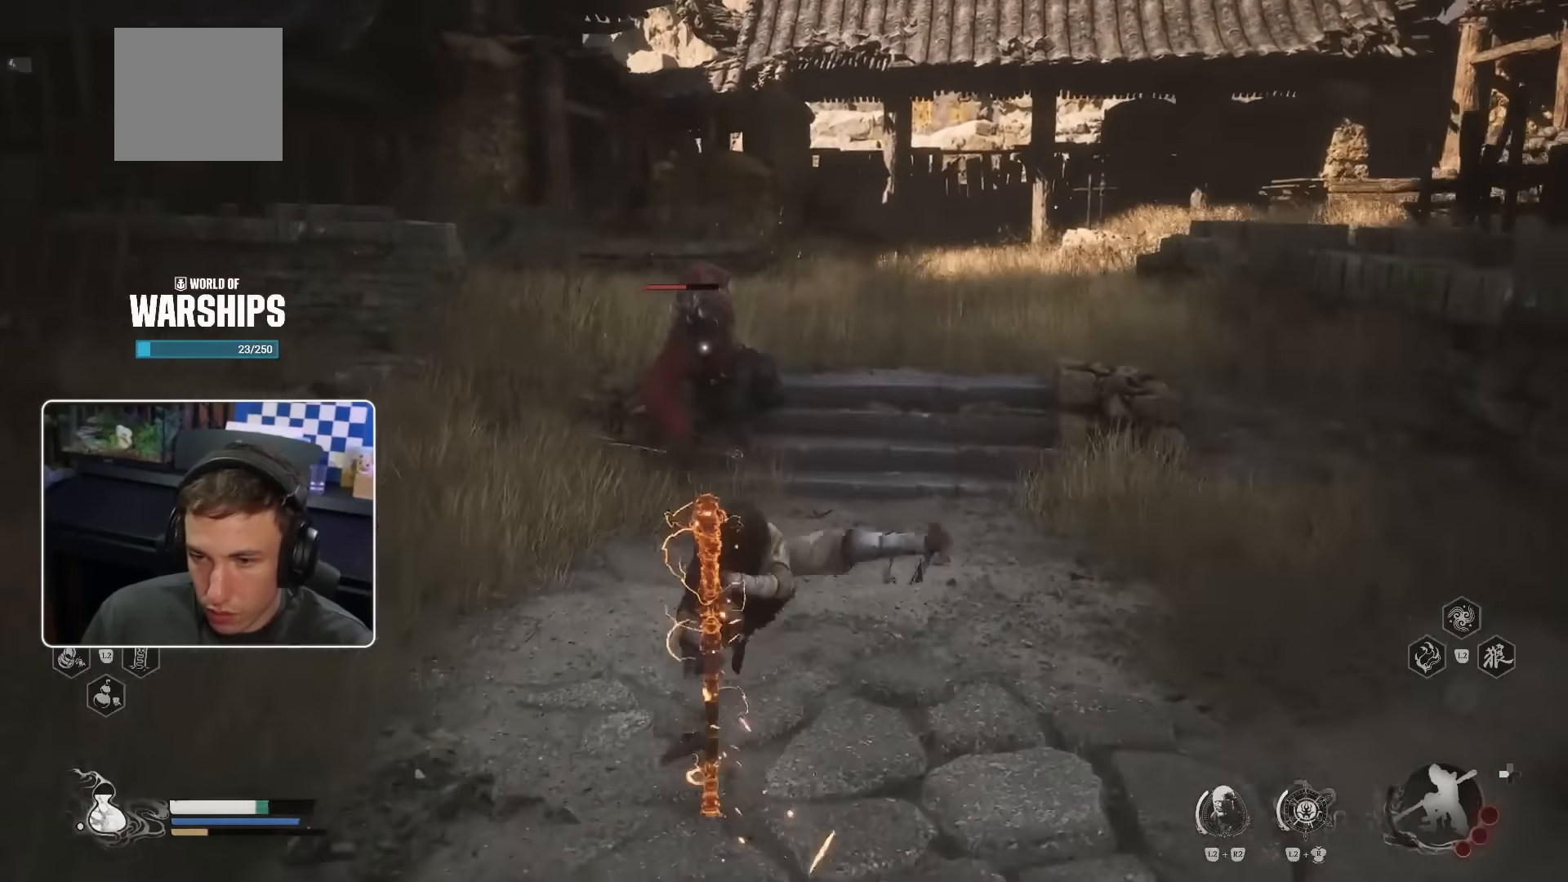
{"buttons": [], "left_stick": "up", "right_stick": "center", "events": [[83, "R3", "down"], [233, "R3", "up"]]}
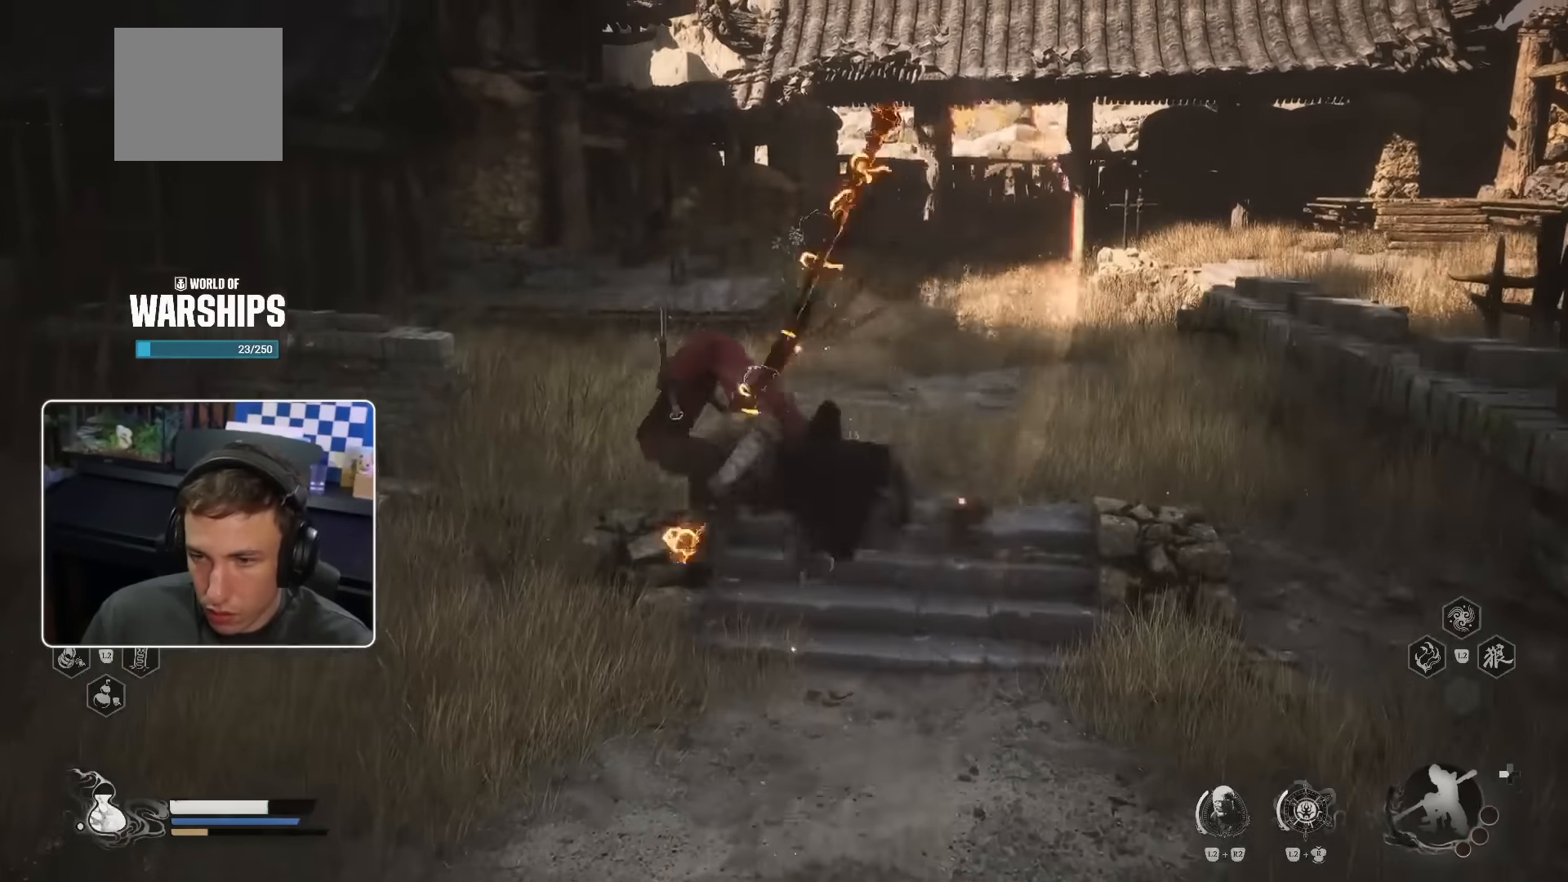
{"buttons": [], "left_stick": "up", "right_stick": "center", "events": []}
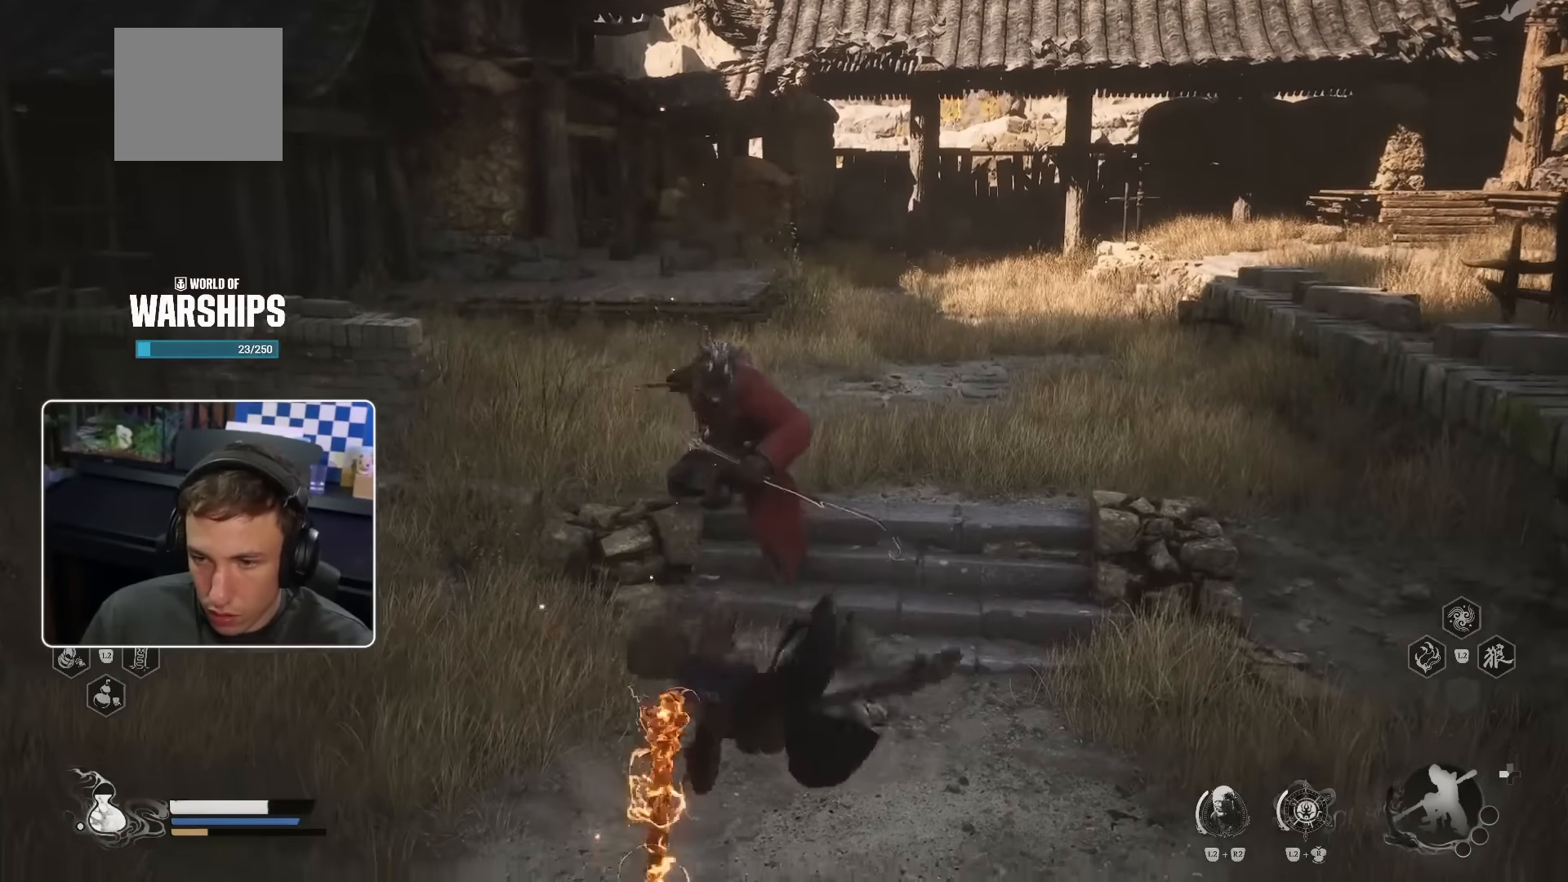
{"buttons": [], "left_stick": "up", "right_stick": "center", "events": []}
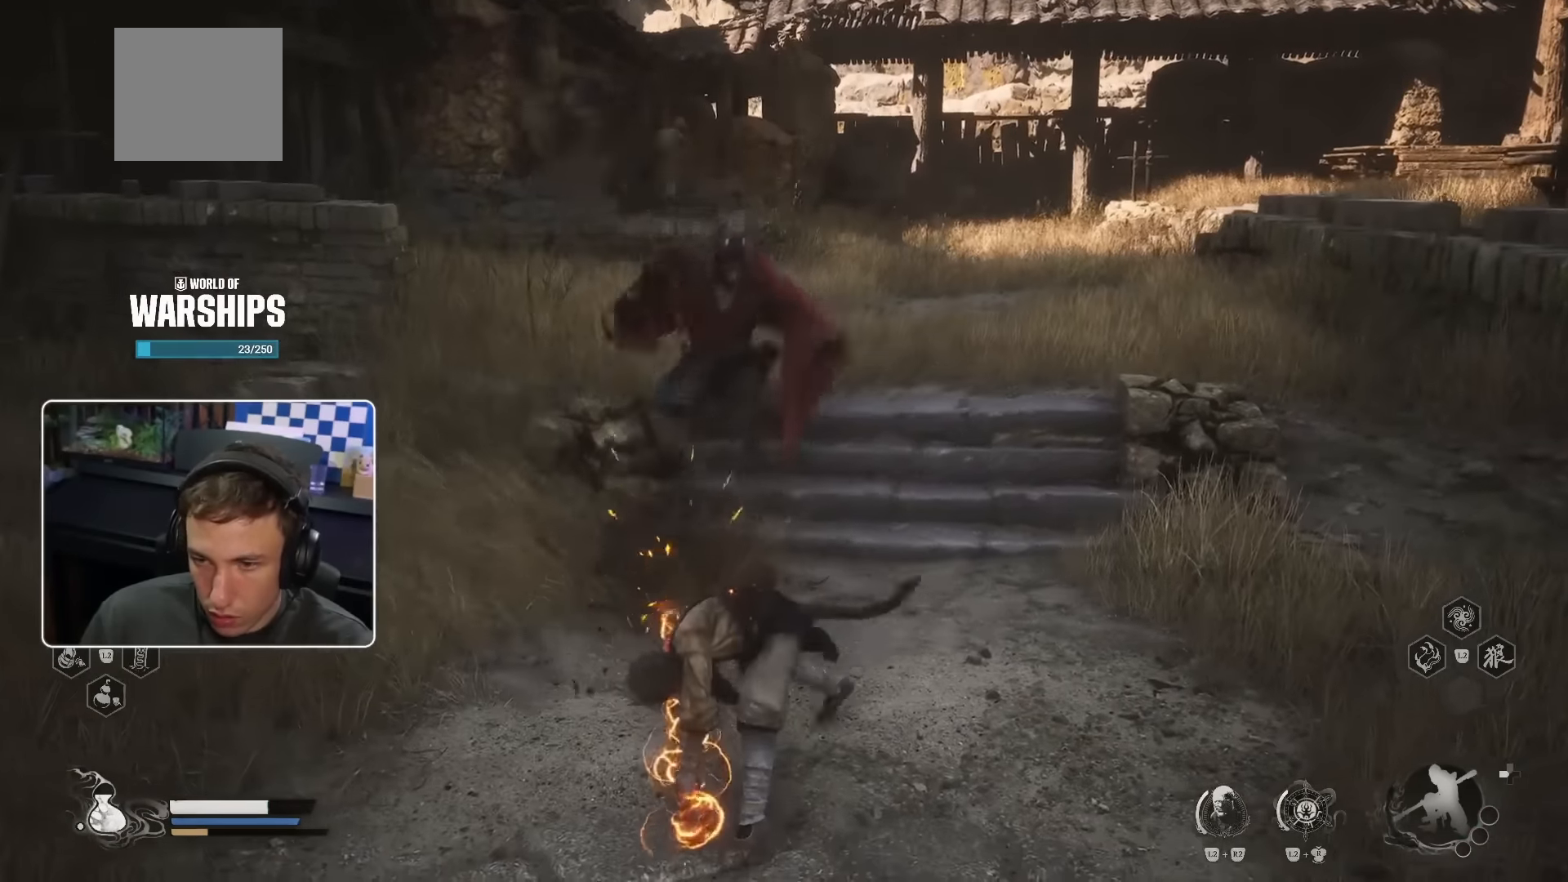
{"buttons": [], "left_stick": "up", "right_stick": "center", "events": []}
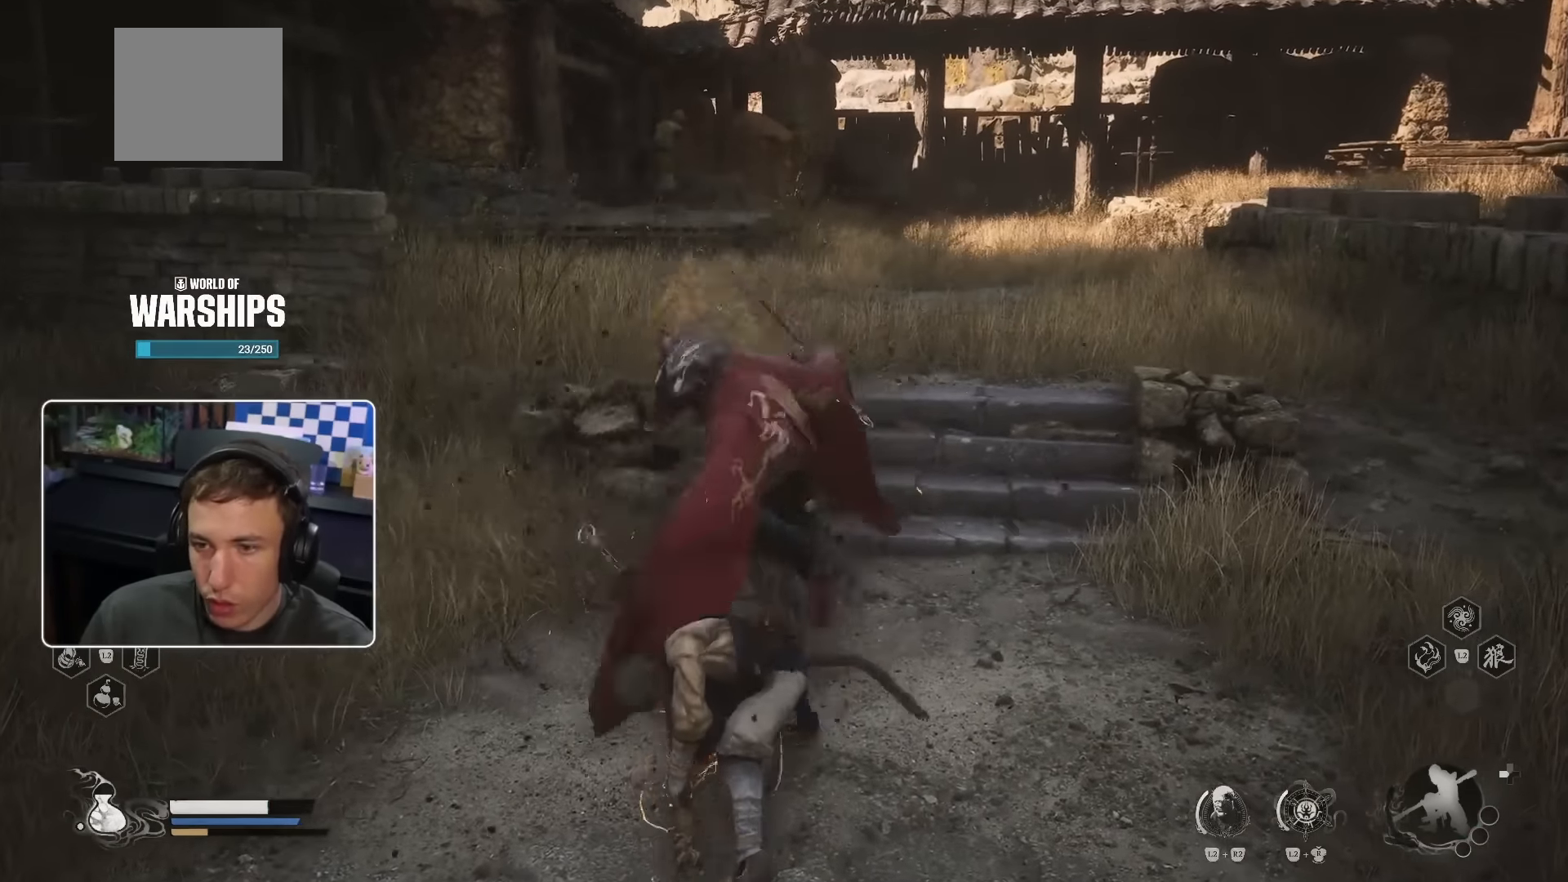
{"buttons": [], "left_stick": "up-left", "right_stick": "center", "events": [[200, "CIRCLE", "down"], [350, "CIRCLE", "up"], [383, "left_stick", "up-left"]]}
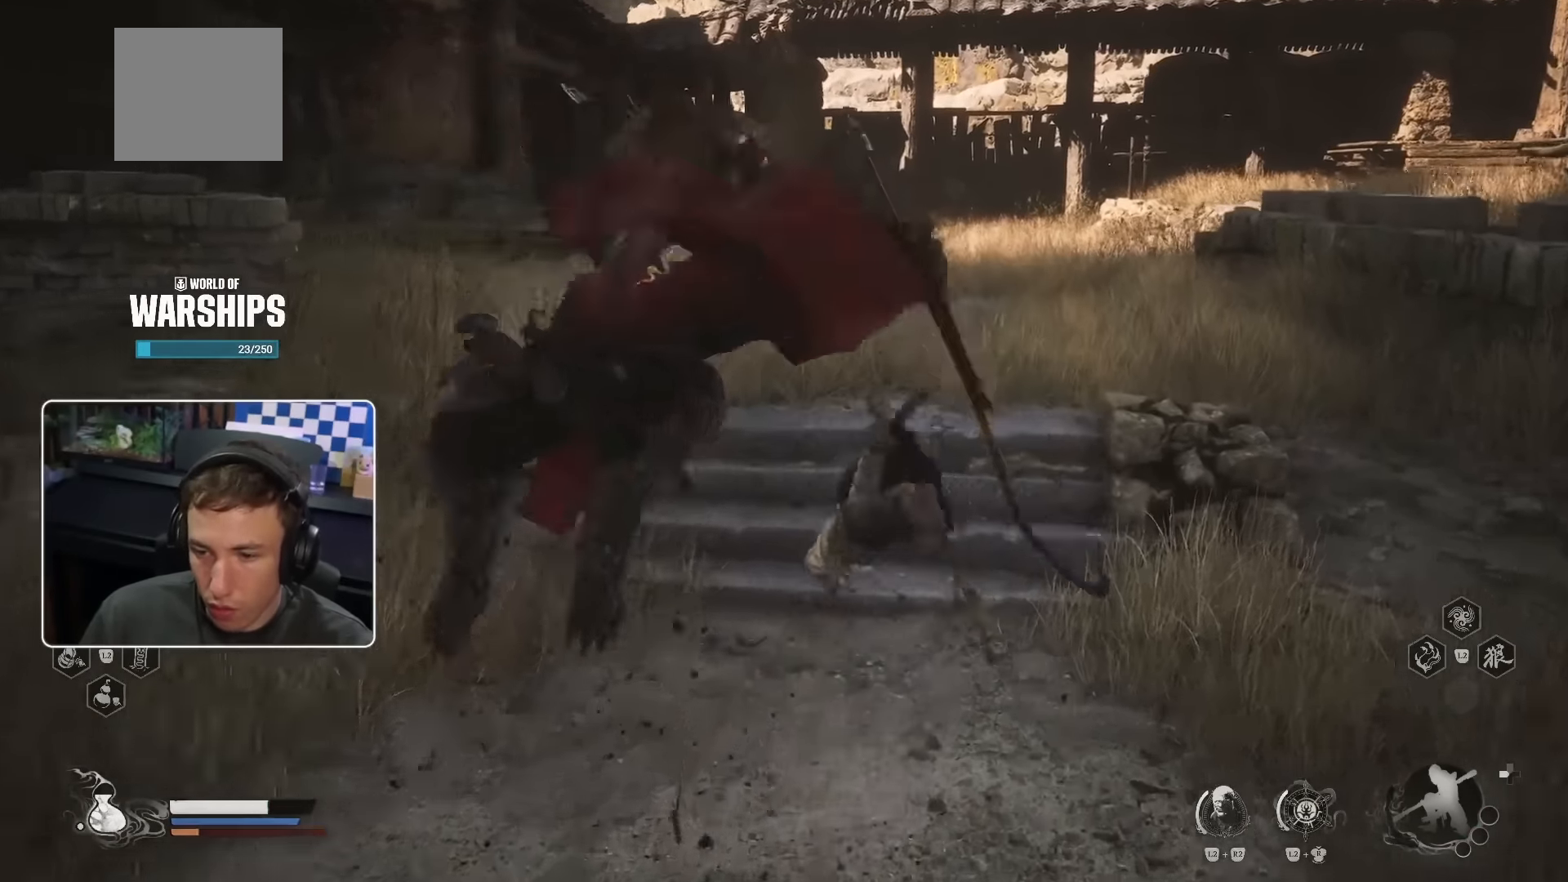
{"buttons": ["R1", "R3"], "left_stick": "up-left", "right_stick": "left", "events": [[183, "right_stick", "down-left"], [433, "R3", "down"], [450, "R1", "down"], [450, "right_stick", "left"]]}
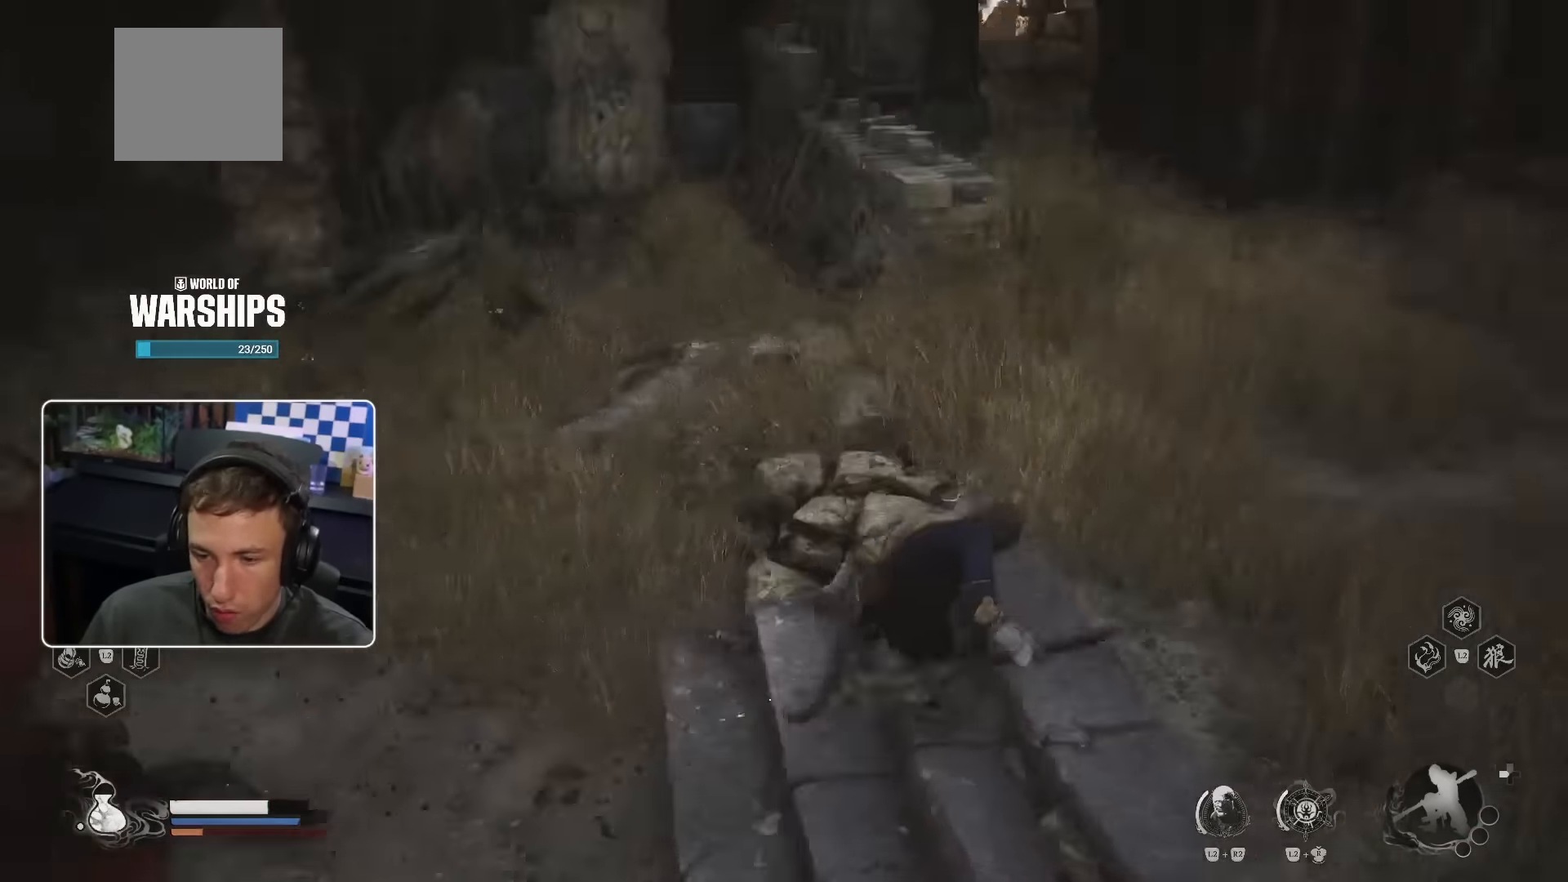
{"buttons": ["R1"], "left_stick": "up-left", "right_stick": "center", "events": [[50, "R1", "up"], [50, "R3", "up"], [150, "R1", "down"], [150, "right_stick", "center"], [200, "R1", "up"], [300, "R1", "down"], [366, "R1", "up"], [433, "R1", "down"]]}
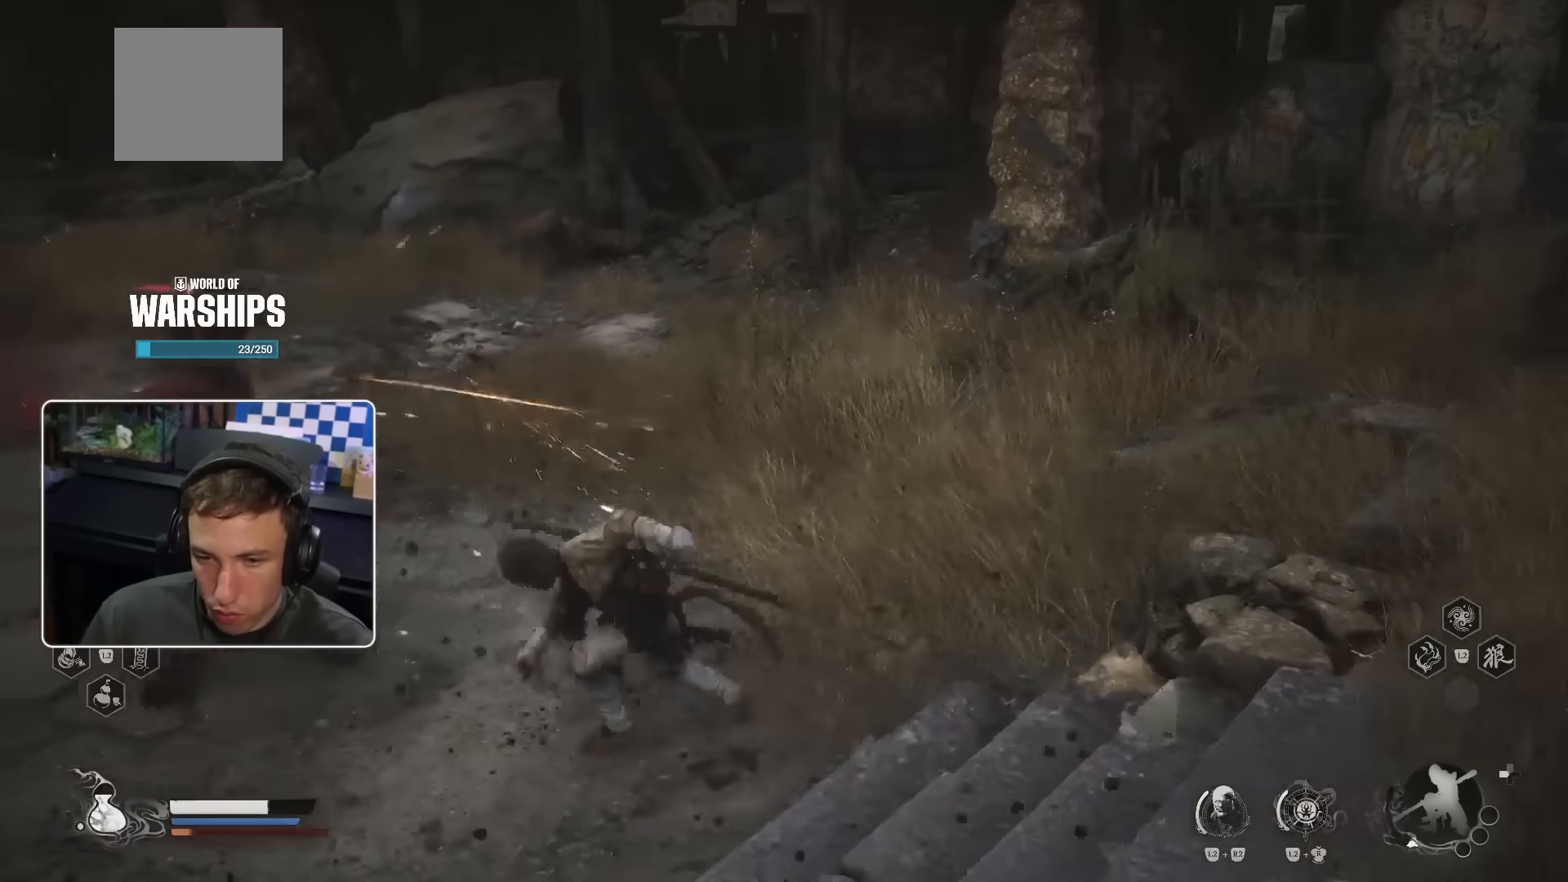
{"buttons": [], "left_stick": "up-left", "right_stick": "center", "events": [[16, "R1", "up"], [83, "R1", "down"], [150, "R1", "up"], [216, "R1", "down"], [300, "R1", "up"], [366, "R1", "down"], [433, "R1", "up"]]}
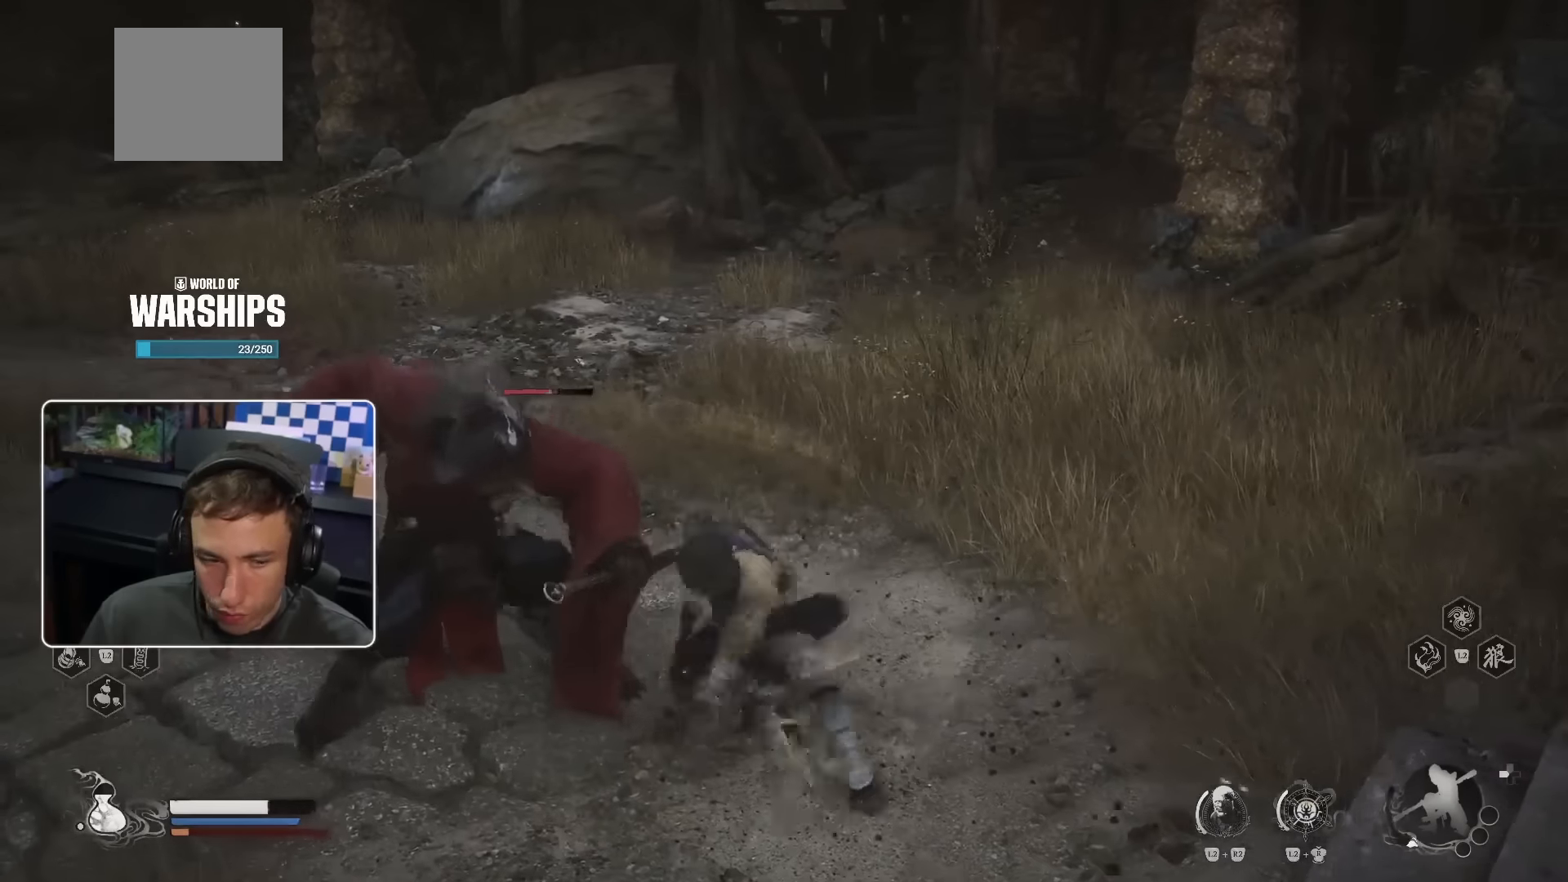
{"buttons": [], "left_stick": "up-left", "right_stick": "center", "events": [[16, "R1", "down"], [83, "R1", "up"], [166, "R1", "down"], [233, "R1", "up"], [300, "R1", "down"], [383, "R1", "up"], [450, "R1", "down"], [500, "R1", "up"]]}
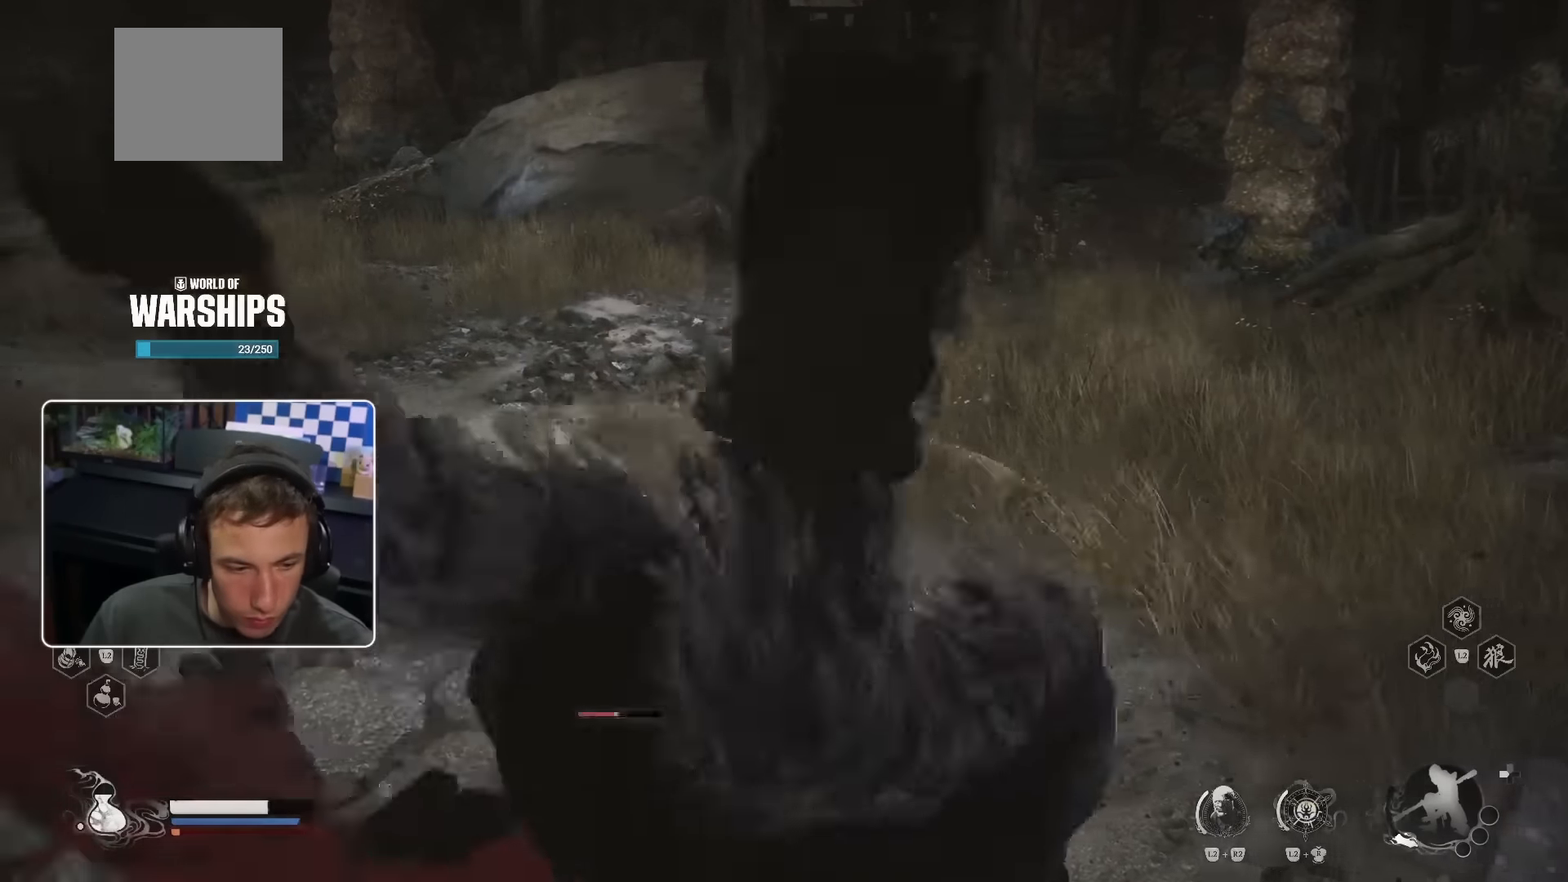
{"buttons": [], "left_stick": "down-right", "right_stick": "right", "events": [[83, "R1", "down"], [83, "left_stick", "down-left"], [166, "R1", "up"], [200, "right_stick", "down-left"], [233, "R3", "down"], [283, "left_stick", "down-right"], [316, "right_stick", "center"], [366, "R3", "up"], [416, "right_stick", "right"]]}
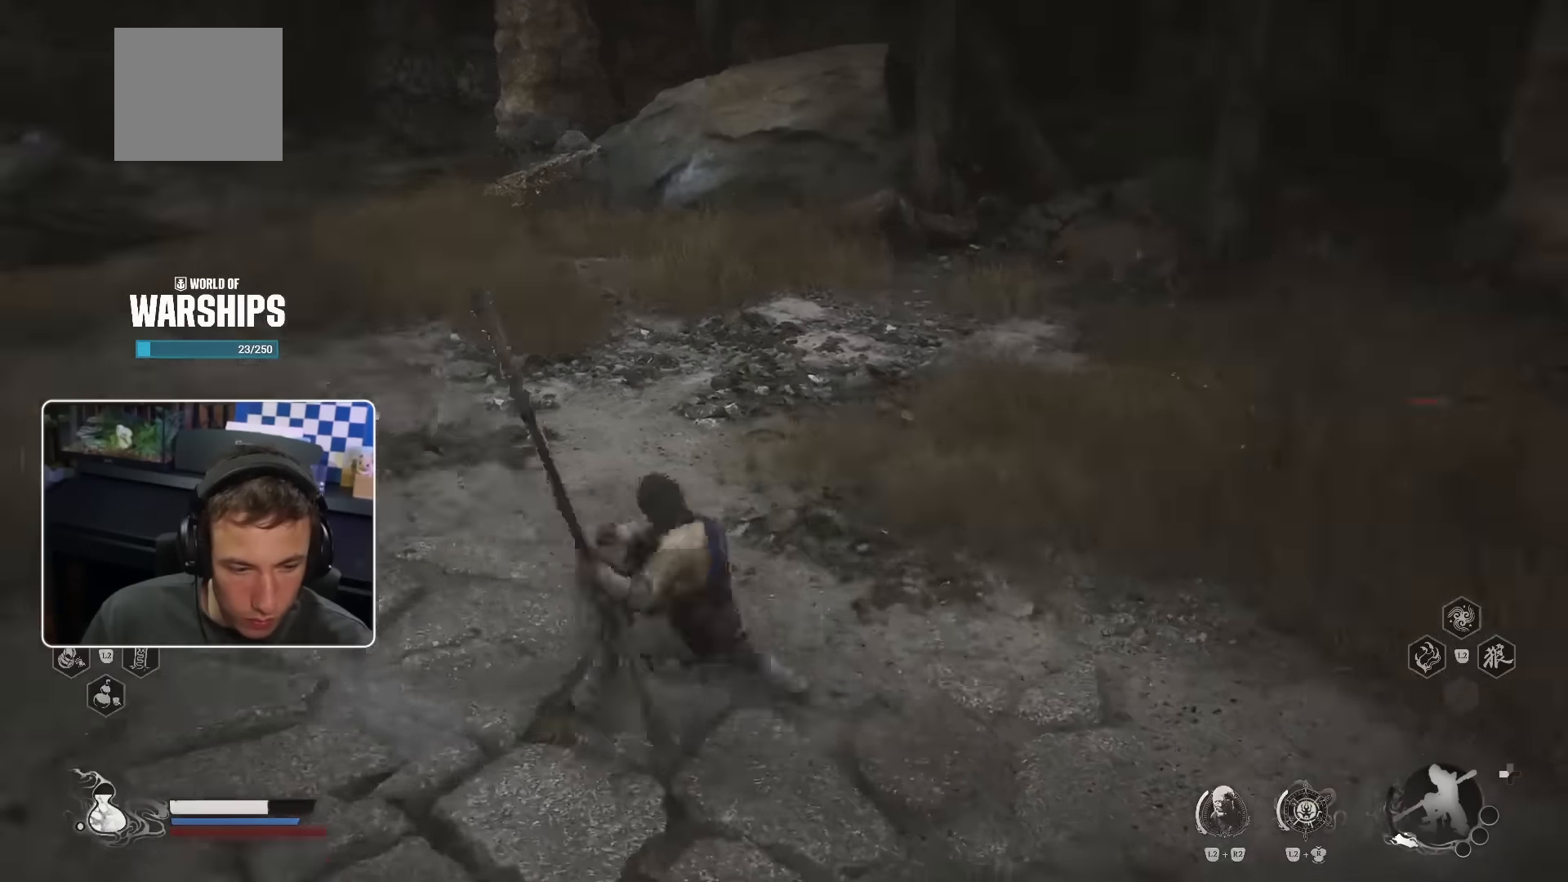
{"buttons": ["R2"], "left_stick": "up", "right_stick": "center", "events": [[66, "left_stick", "center"], [183, "right_stick", "up-right"], [316, "right_stick", "center"], [383, "R2", "down"], [433, "left_stick", "up"]]}
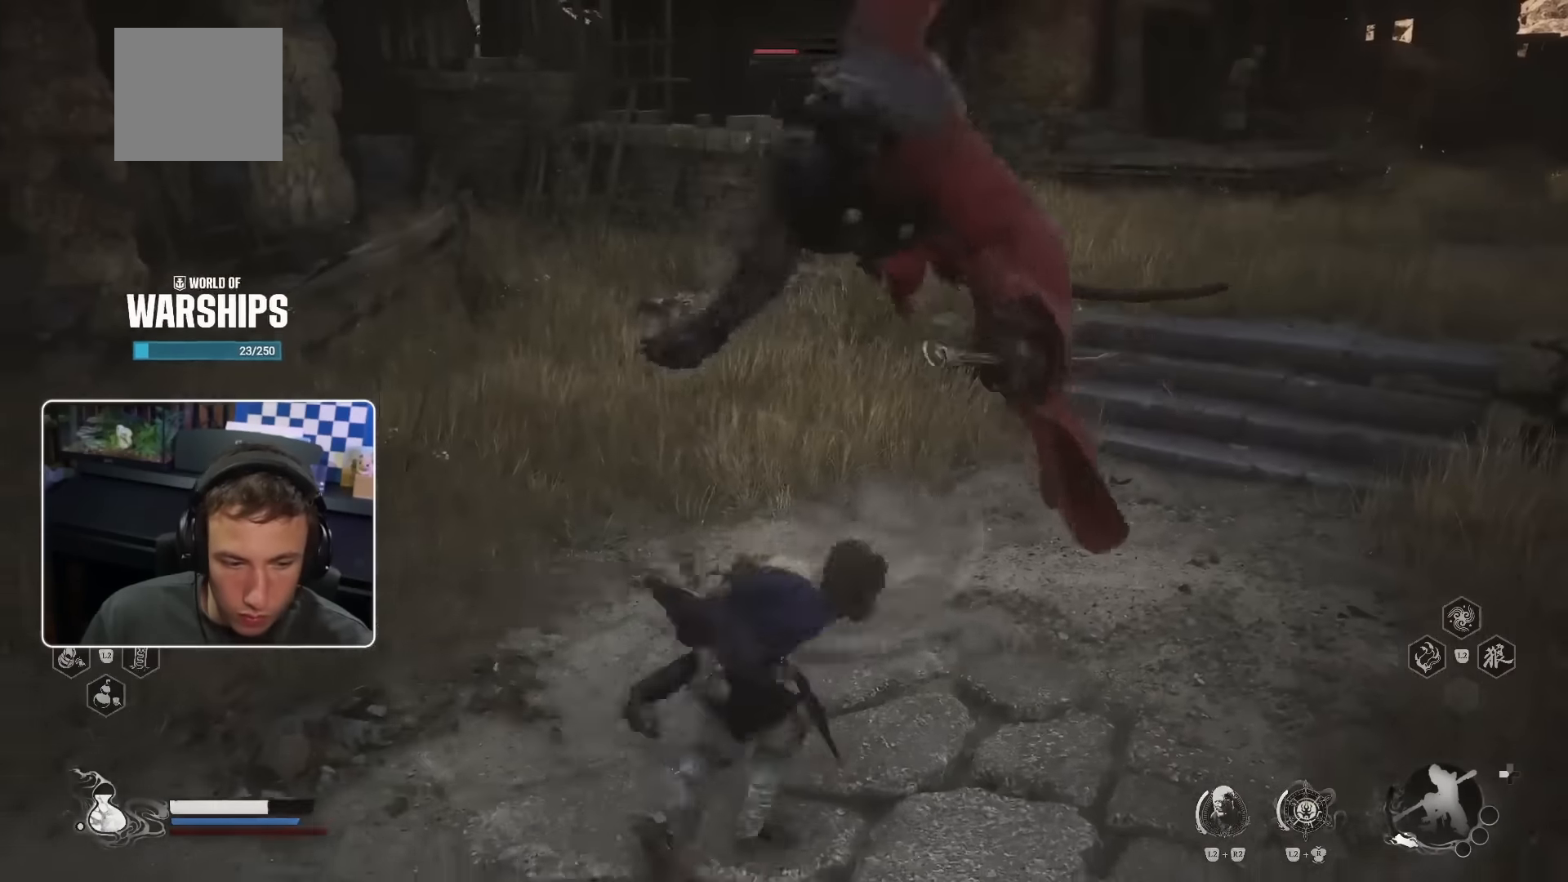
{"buttons": [], "left_stick": "up", "right_stick": "center", "events": [[33, "R2", "up"]]}
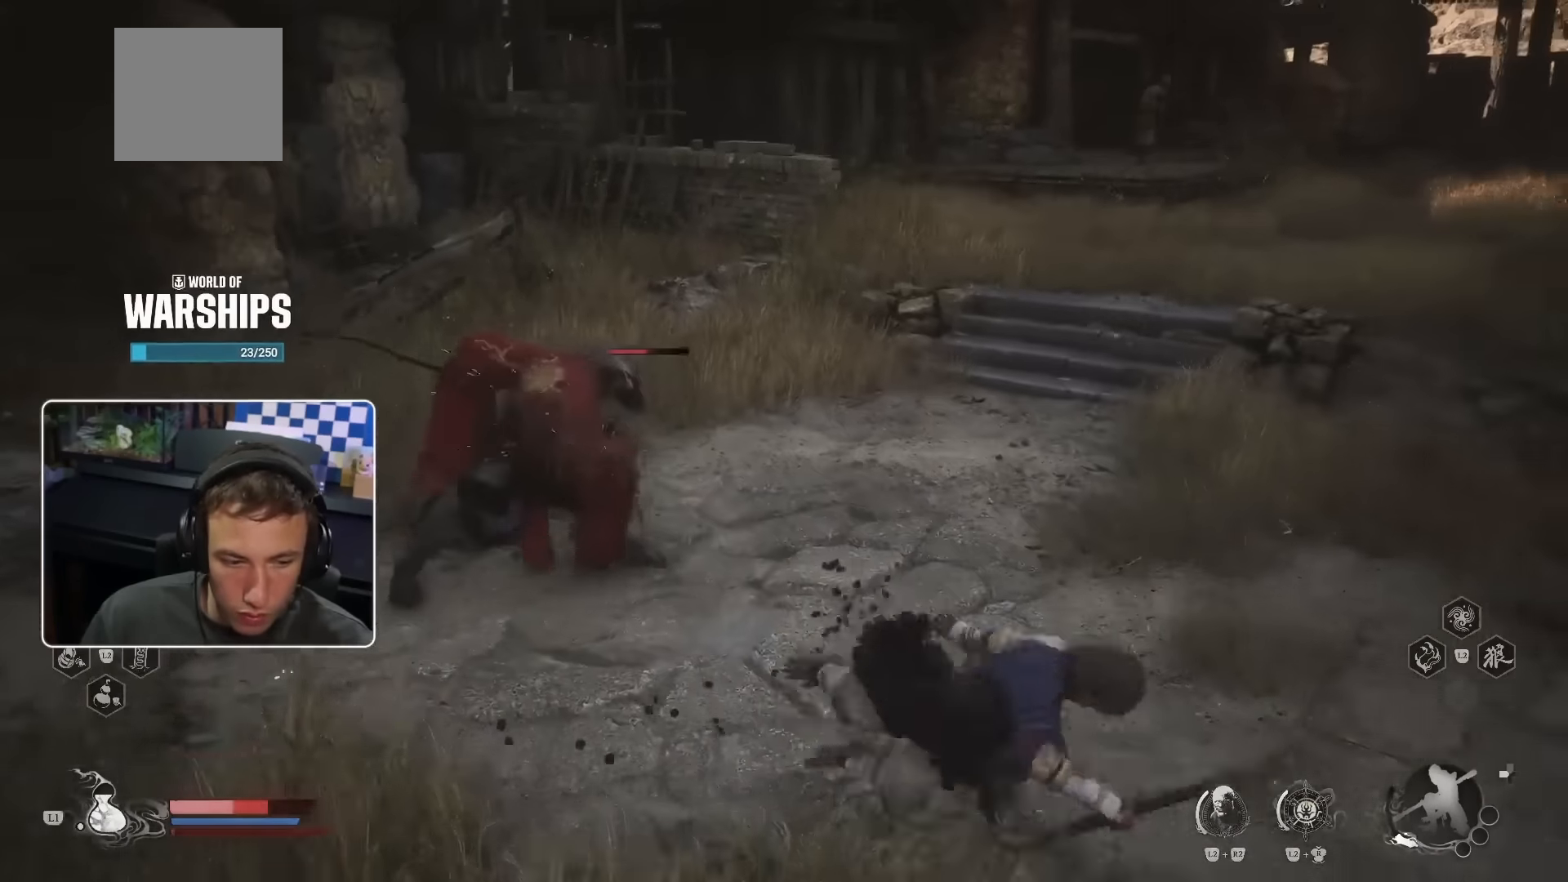
{"buttons": [], "left_stick": "up", "right_stick": "center", "events": [[100, "R1", "down"], [233, "R1", "up"]]}
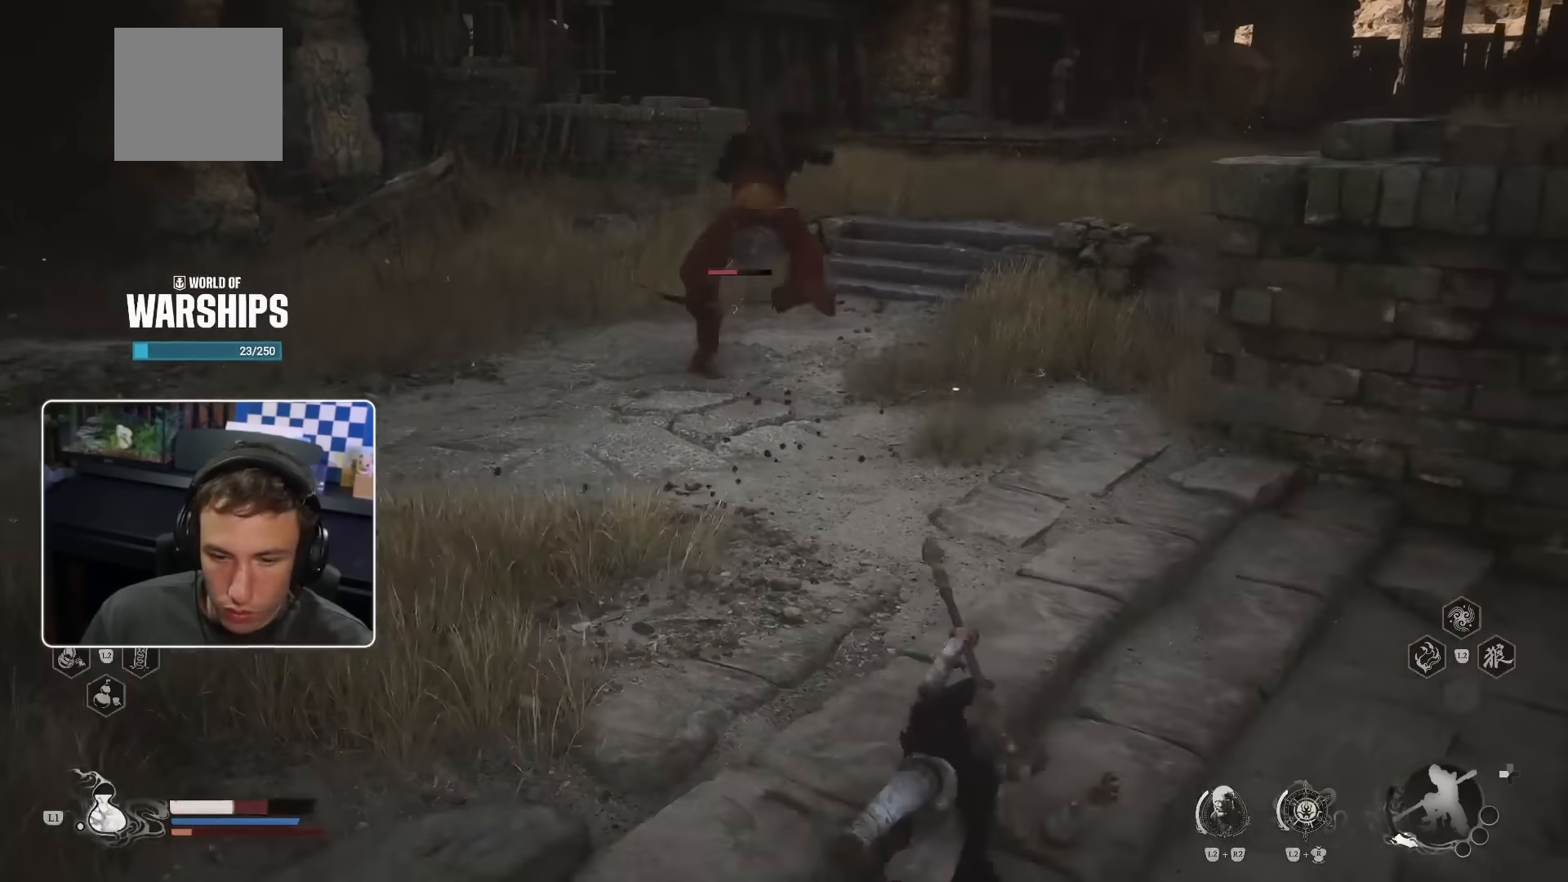
{"buttons": [], "left_stick": "up", "right_stick": "center", "events": [[50, "CIRCLE", "down"], [200, "CIRCLE", "up"]]}